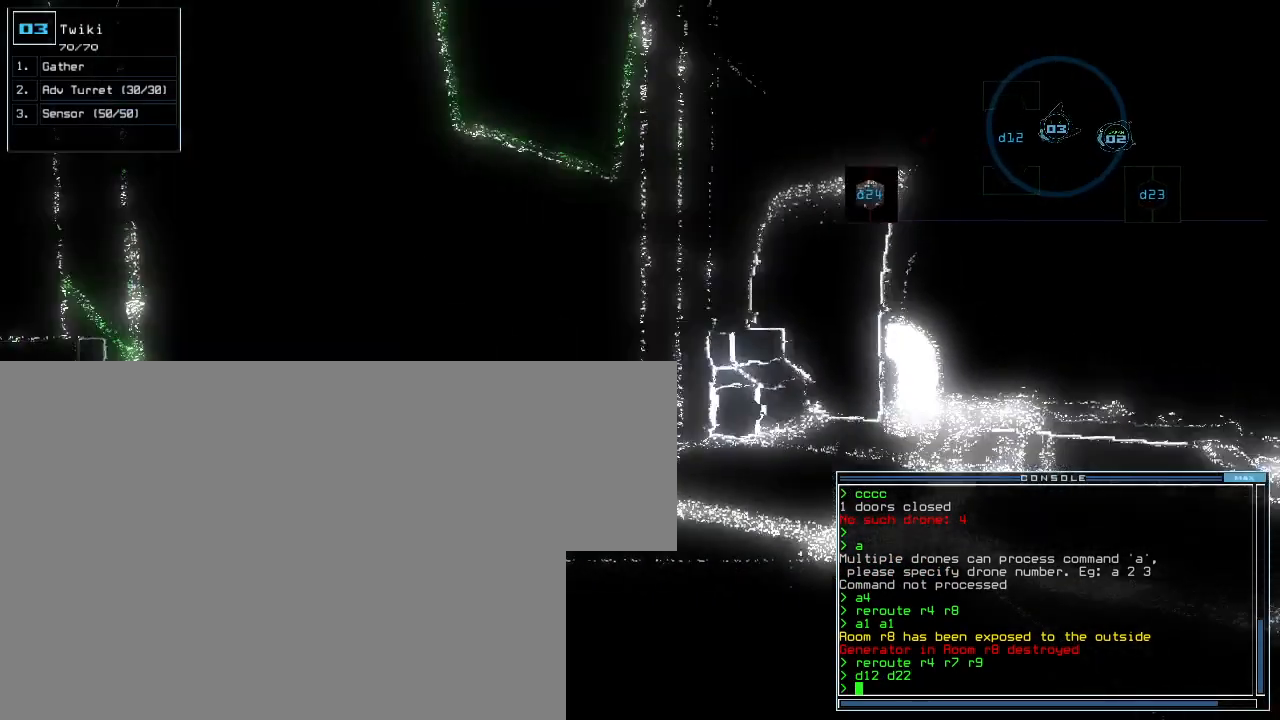
Gameplay with keyboard; each line is a JSON object with the keys held at the frame after it. "events" lists presses ("down") and releases ("up") of "escape" and "quote" between this image and that frame as [ms after this image, input, new state], when the widget could be followed in between. No other keys are recorded. Mouse input is not recorded.
{"keys": [], "events": []}
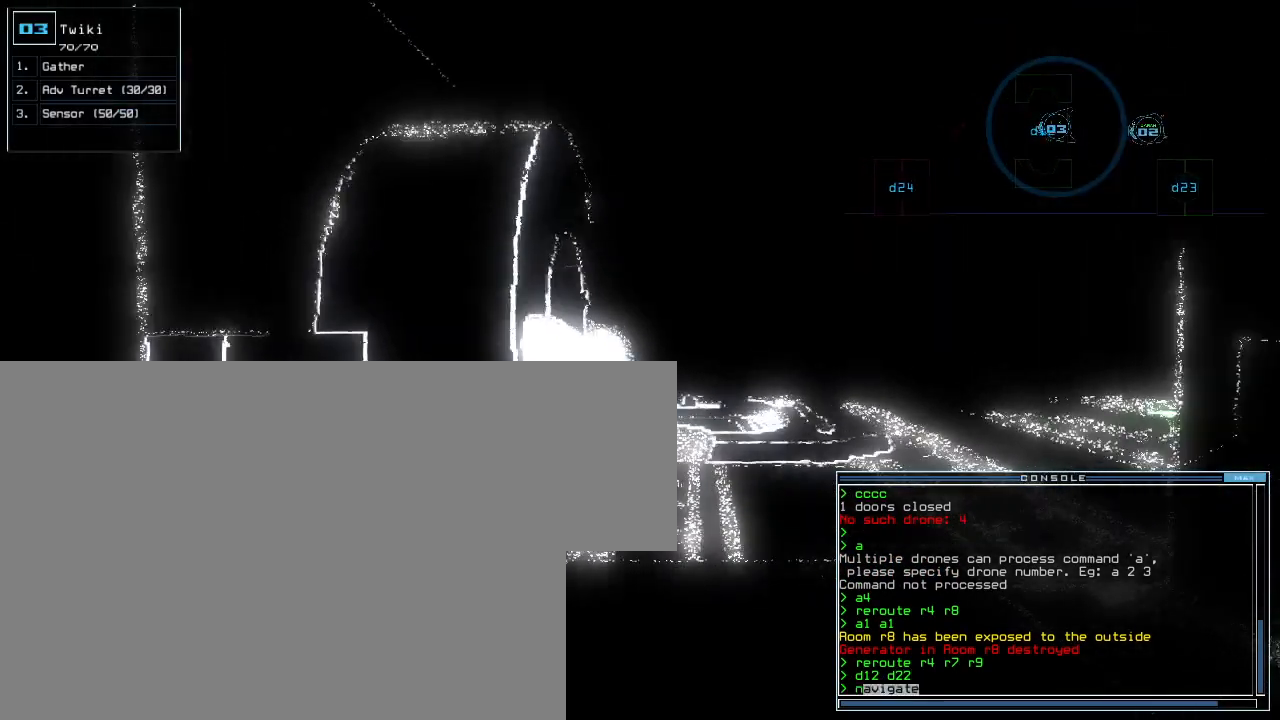
{"keys": [], "events": []}
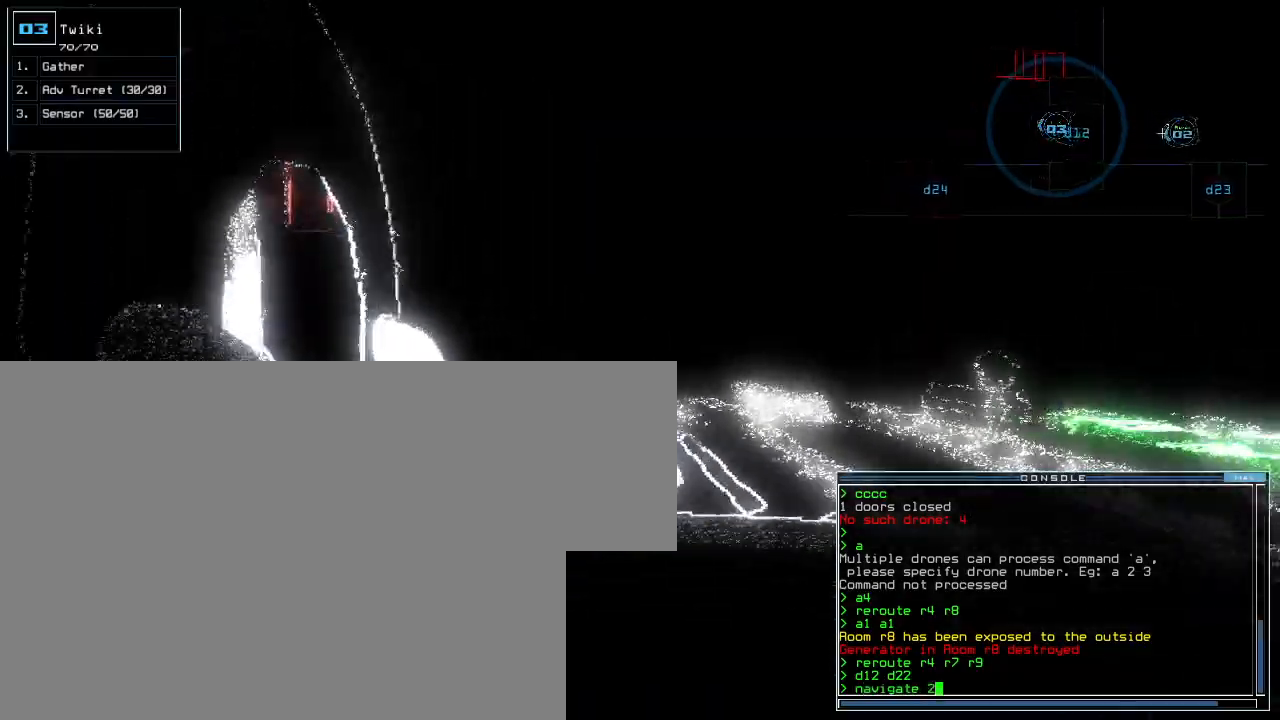
{"keys": []}
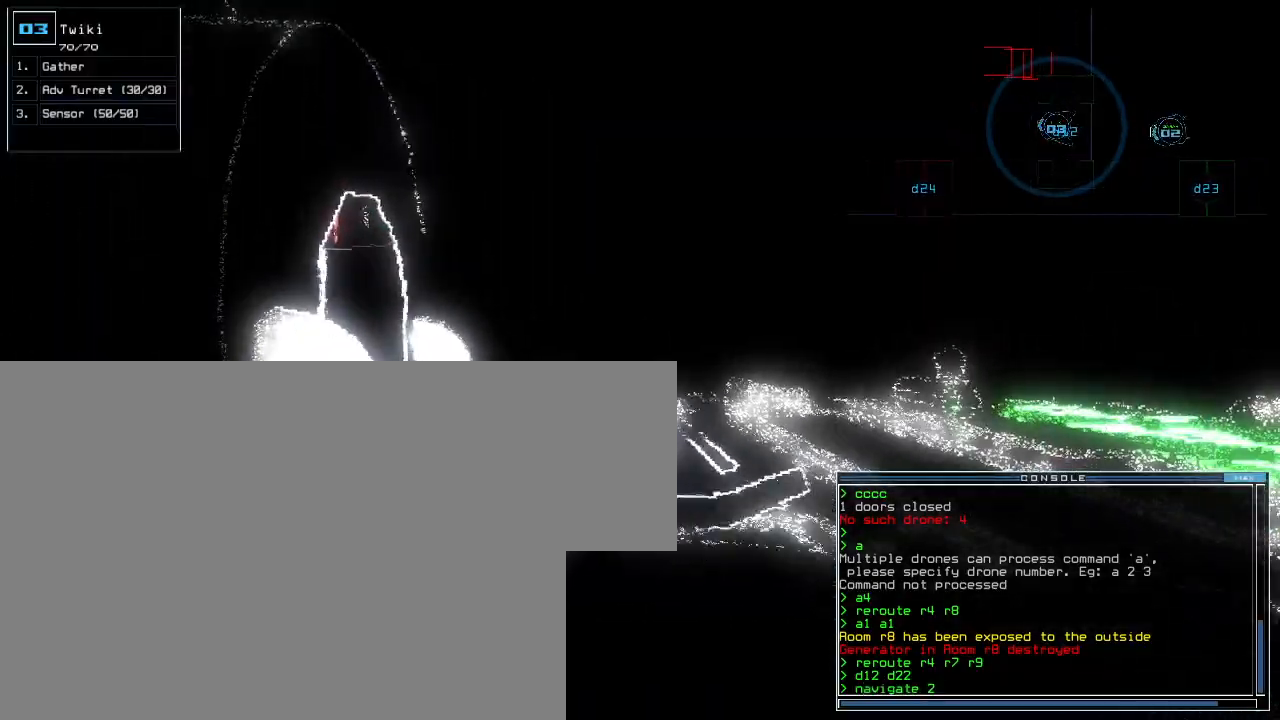
{"keys": [], "events": [[100, "escape", "down"], [160, "escape", "up"]]}